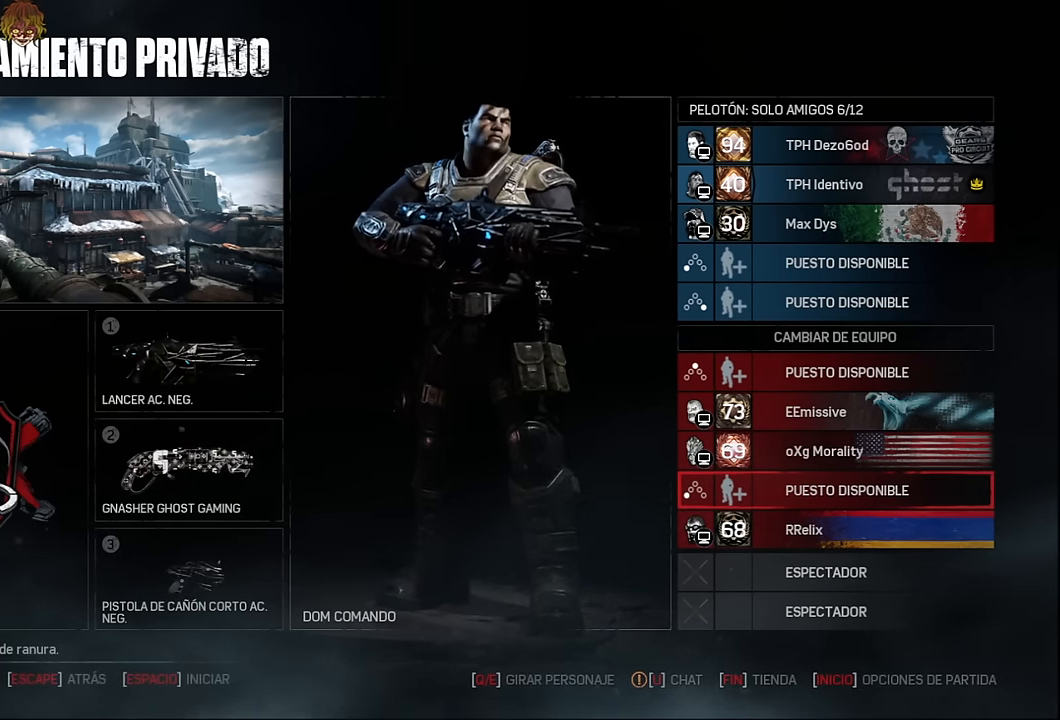
Gameplay with a controller (Xbox layout); each line is a JSON object with the inputs held at the frame after it. "events" lists button and stick changes between this image and that frame as [ms after this image, input, new state], when the widget could be followed in between.
{"buttons": [], "left_stick": "center", "right_stick": "center", "events": [[67, "DPAD_UP", "down"], [167, "DPAD_UP", "up"], [217, "DPAD_UP", "down"], [317, "DPAD_UP", "up"], [384, "DPAD_UP", "down"], [450, "DPAD_UP", "up"]]}
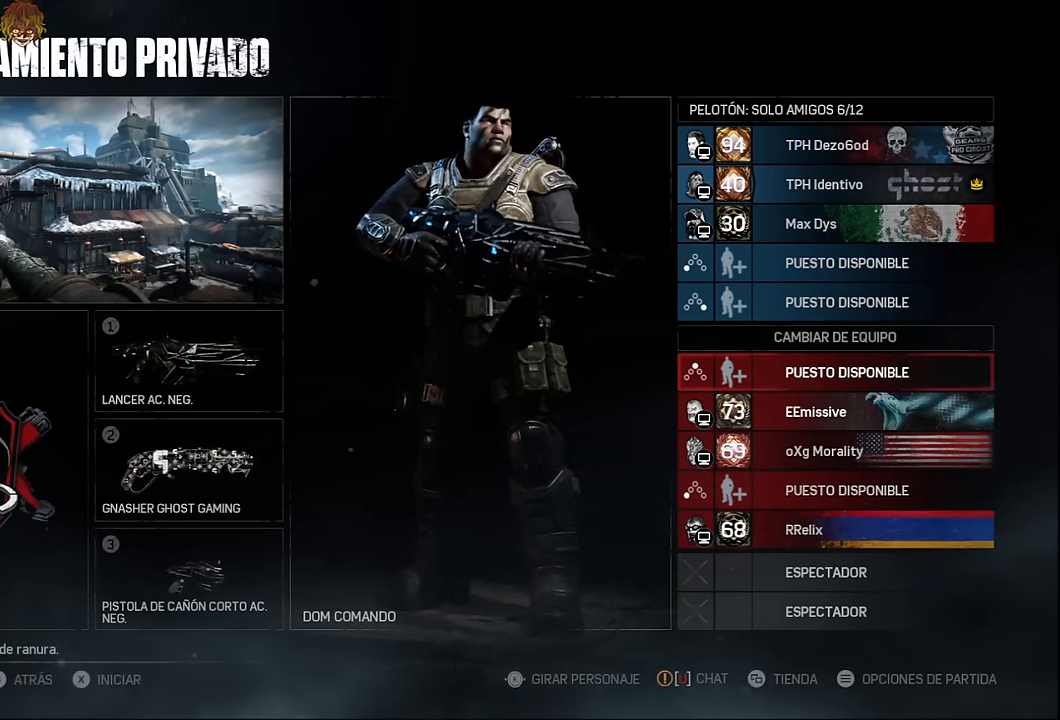
{"buttons": [], "left_stick": "center", "right_stick": "center", "events": [[34, "DPAD_UP", "down"], [100, "DPAD_UP", "up"], [200, "DPAD_UP", "down"], [267, "DPAD_UP", "up"]]}
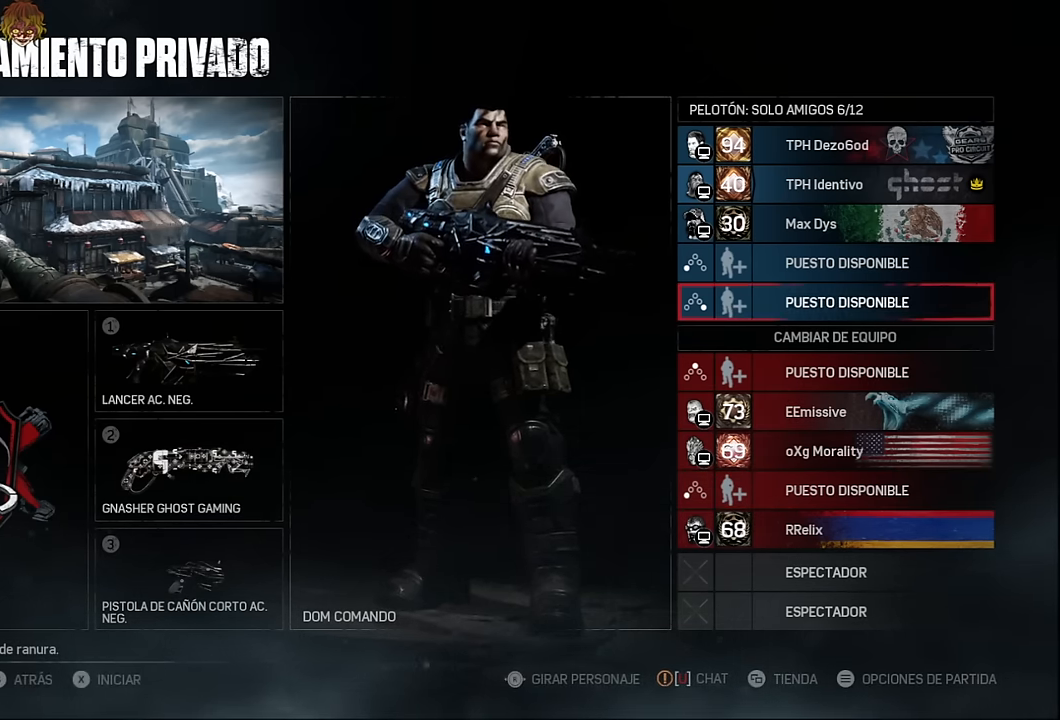
{"buttons": [], "left_stick": "center", "right_stick": "center", "events": [[167, "A", "down"], [250, "A", "up"], [433, "DPAD_DOWN", "down"], [500, "DPAD_DOWN", "up"]]}
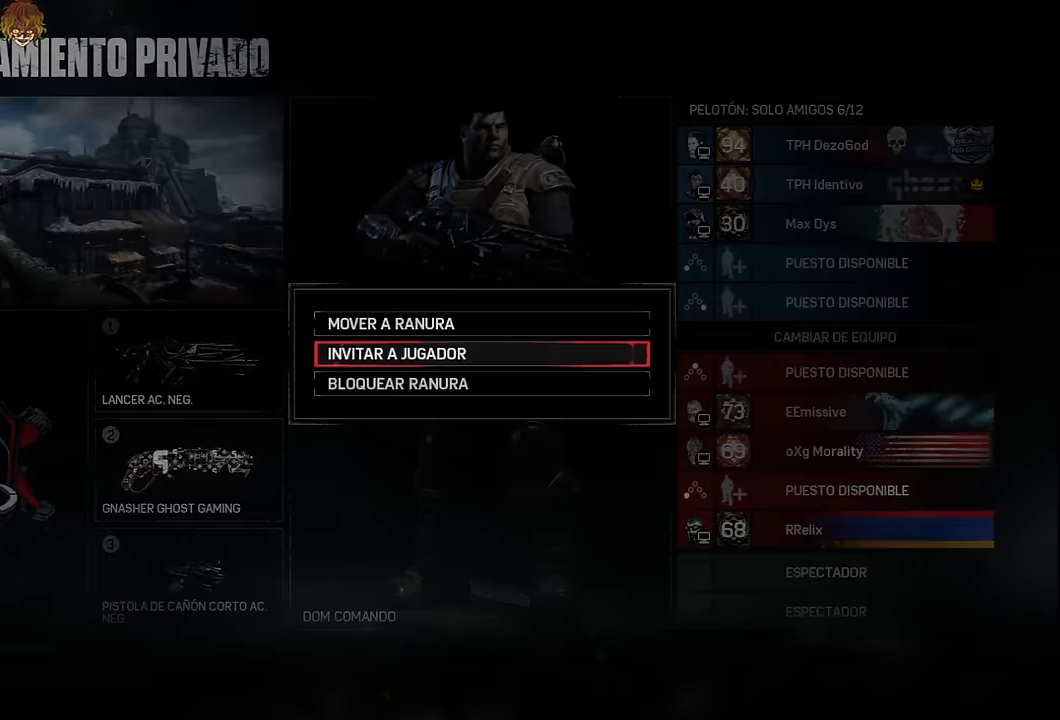
{"buttons": [], "left_stick": "center", "right_stick": "center", "events": []}
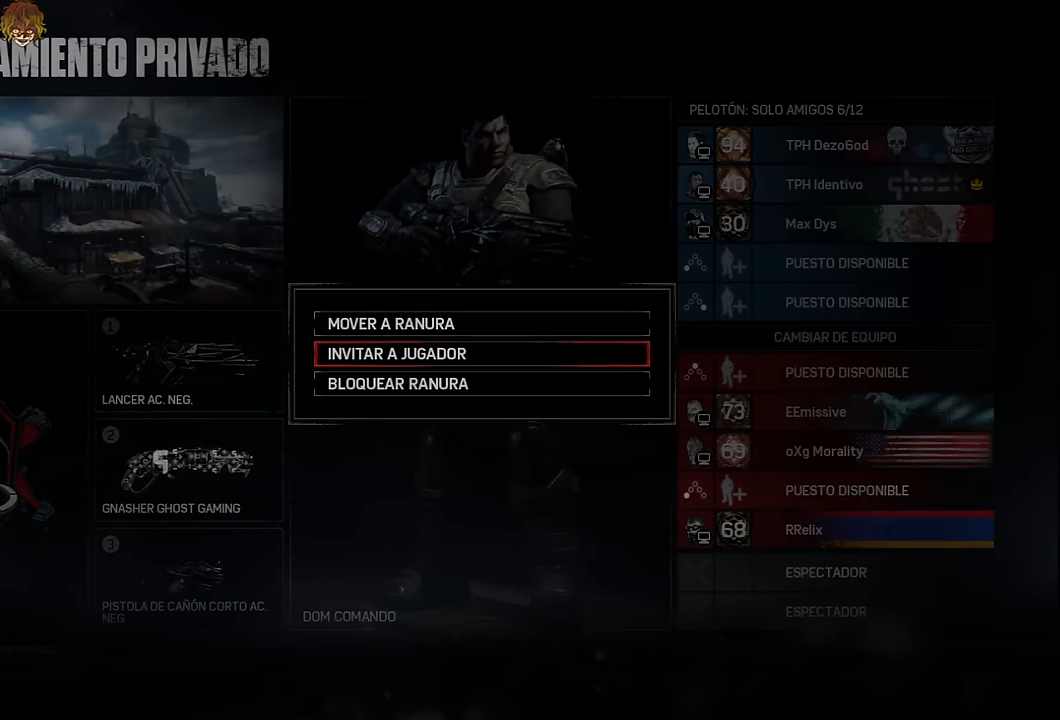
{"buttons": [], "left_stick": "center", "right_stick": "center", "events": [[17, "A", "down"], [50, "DPAD_DOWN", "down"], [117, "A", "up"], [133, "DPAD_DOWN", "up"]]}
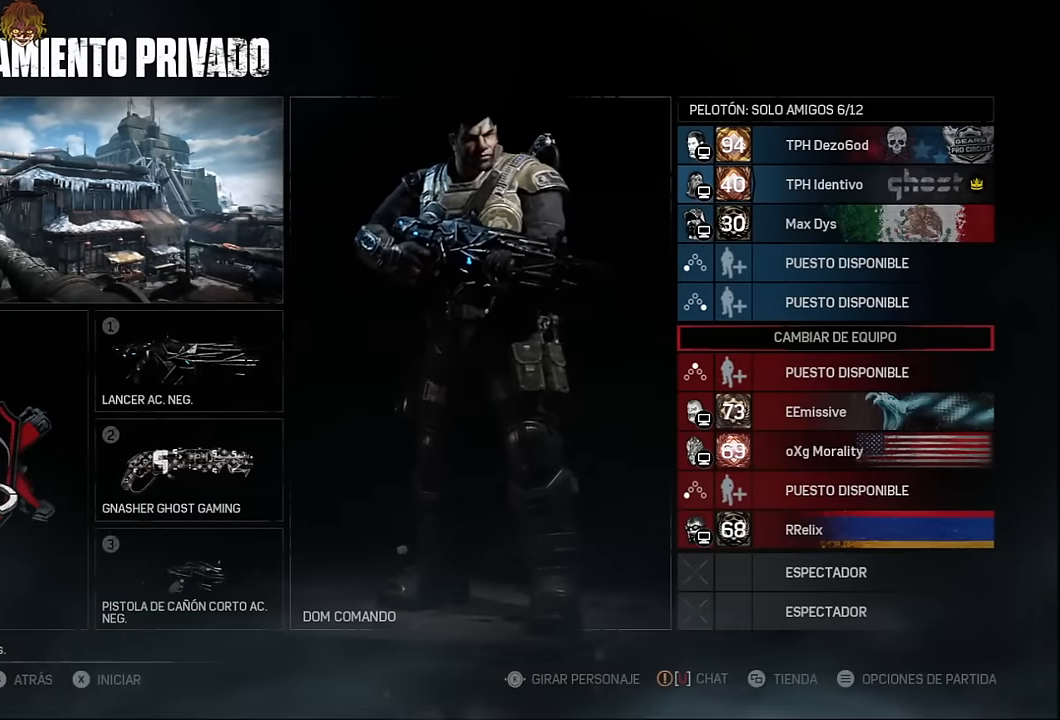
{"buttons": ["DPAD_UP"], "left_stick": "center", "right_stick": "center", "events": [[17, "B", "down"], [100, "B", "up"], [450, "DPAD_UP", "down"]]}
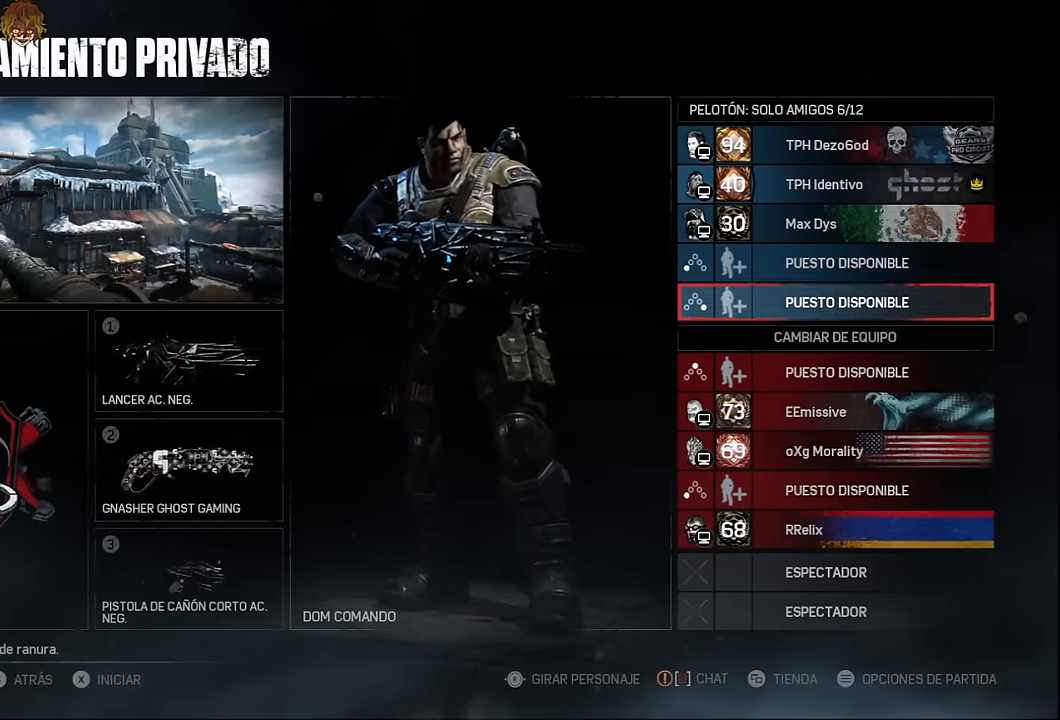
{"buttons": [], "left_stick": "center", "right_stick": "center", "events": [[50, "DPAD_UP", "up"], [167, "DPAD_RIGHT", "down"], [250, "DPAD_RIGHT", "up"], [350, "DPAD_UP", "down"], [433, "DPAD_UP", "up"]]}
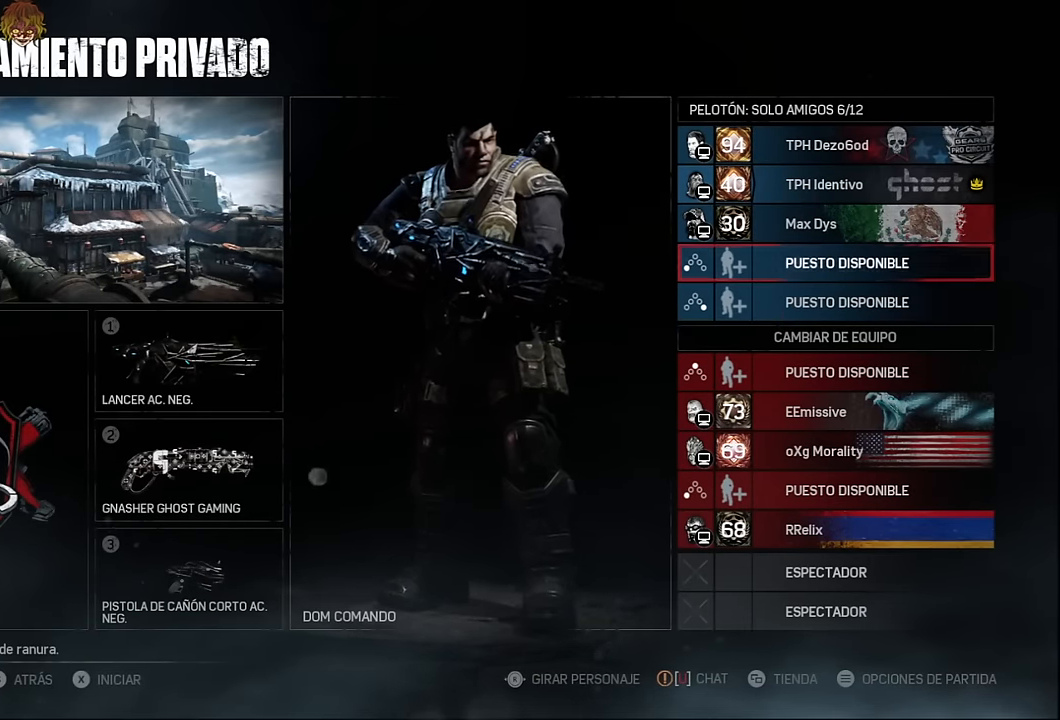
{"buttons": ["A"], "left_stick": "center", "right_stick": "center", "events": [[33, "A", "down"], [117, "A", "up"], [167, "DPAD_DOWN", "down"], [250, "DPAD_DOWN", "up"], [333, "DPAD_DOWN", "down"], [417, "DPAD_DOWN", "up"], [500, "A", "down"]]}
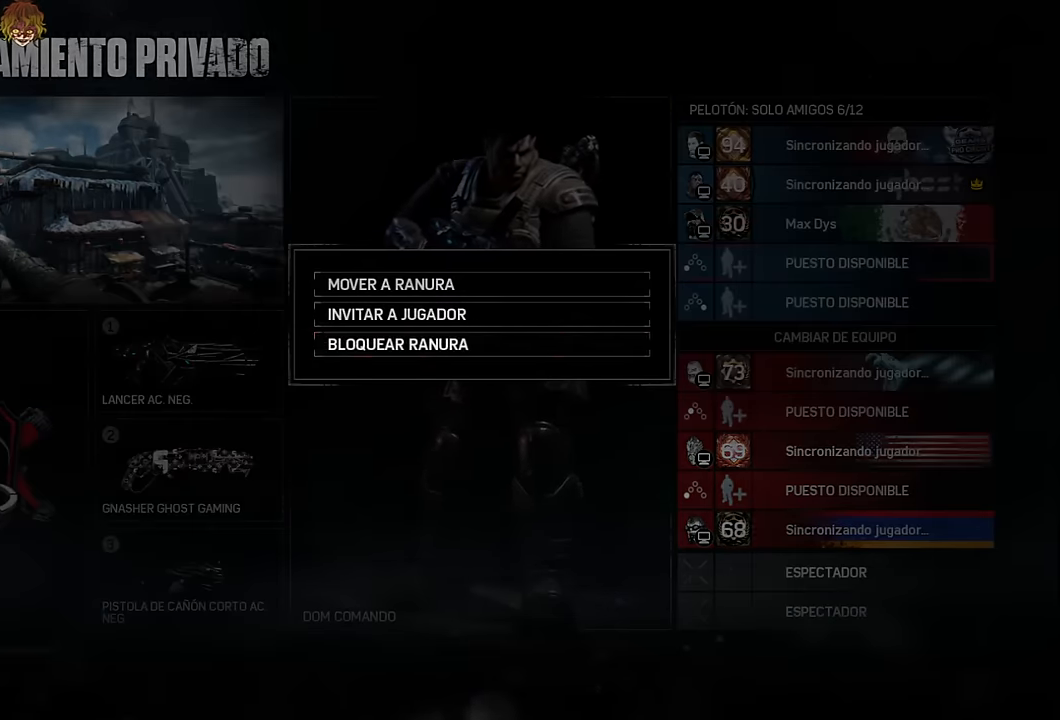
{"buttons": [], "left_stick": "center", "right_stick": "center", "events": [[83, "A", "up"], [167, "DPAD_DOWN", "down"], [233, "DPAD_DOWN", "up"], [417, "A", "down"], [500, "A", "up"]]}
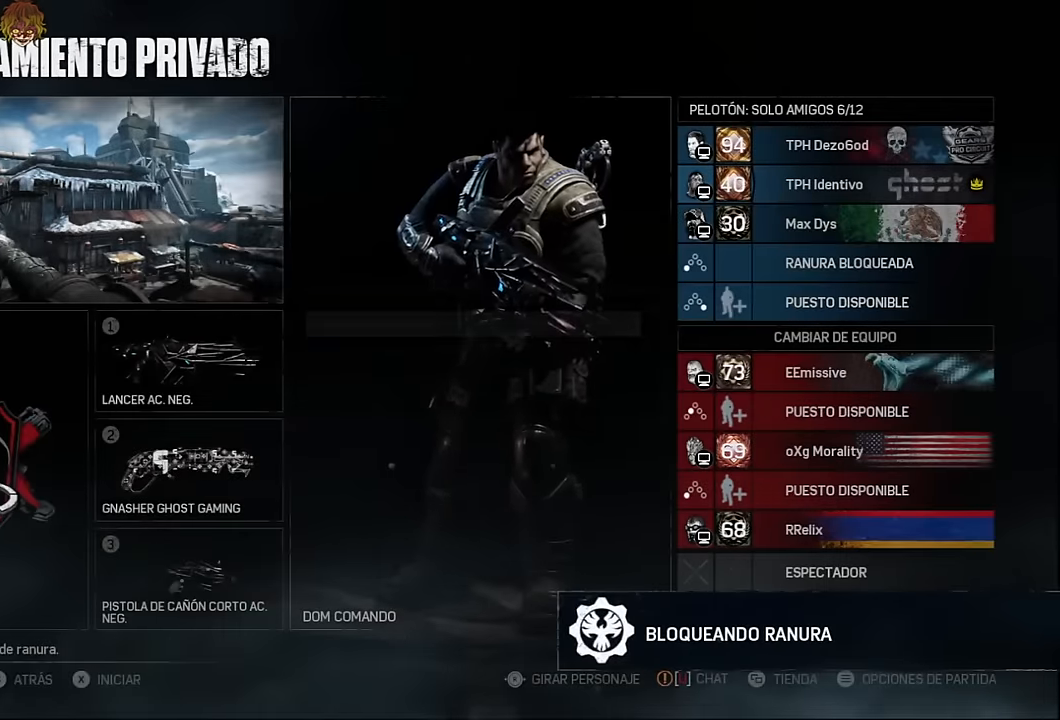
{"buttons": ["A"], "left_stick": "center", "right_stick": "center", "events": [[50, "DPAD_DOWN", "down"], [150, "DPAD_DOWN", "up"], [217, "DPAD_DOWN", "down"], [300, "DPAD_DOWN", "up"], [433, "A", "down"]]}
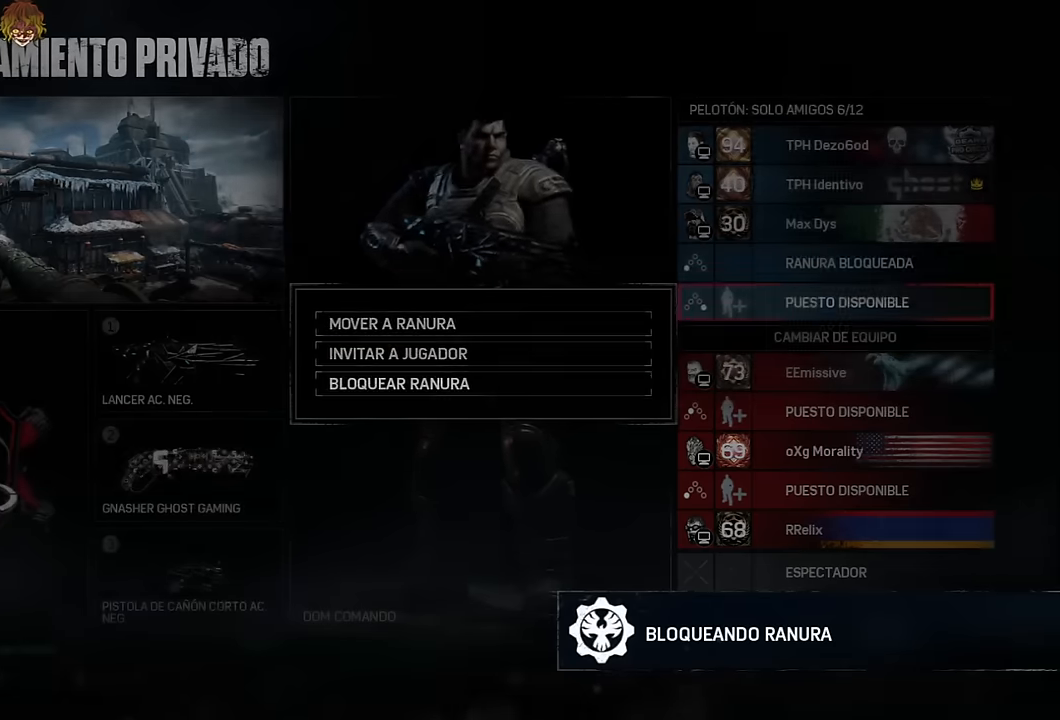
{"buttons": ["DPAD_DOWN"], "left_stick": "center", "right_stick": "center", "events": [[33, "A", "up"], [150, "DPAD_DOWN", "down"], [250, "DPAD_DOWN", "up"], [317, "DPAD_DOWN", "down"], [417, "DPAD_DOWN", "up"], [483, "DPAD_DOWN", "down"]]}
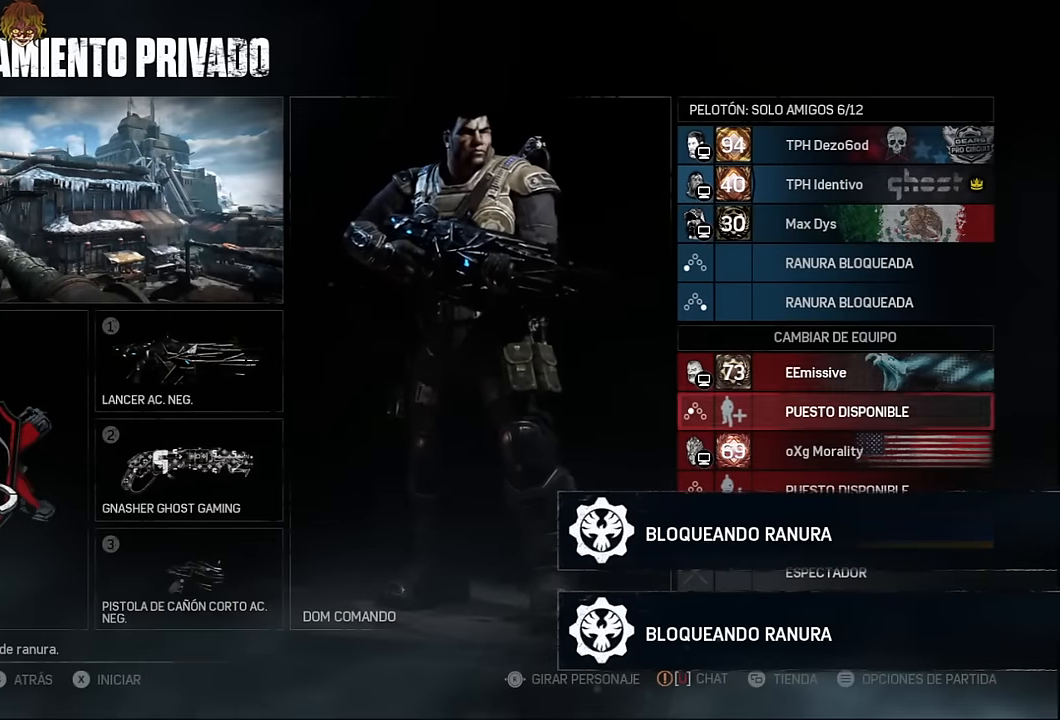
{"buttons": [], "left_stick": "center", "right_stick": "center", "events": [[67, "DPAD_DOWN", "up"], [150, "DPAD_DOWN", "down"], [233, "DPAD_DOWN", "up"], [367, "DPAD_DOWN", "down"], [467, "DPAD_DOWN", "up"]]}
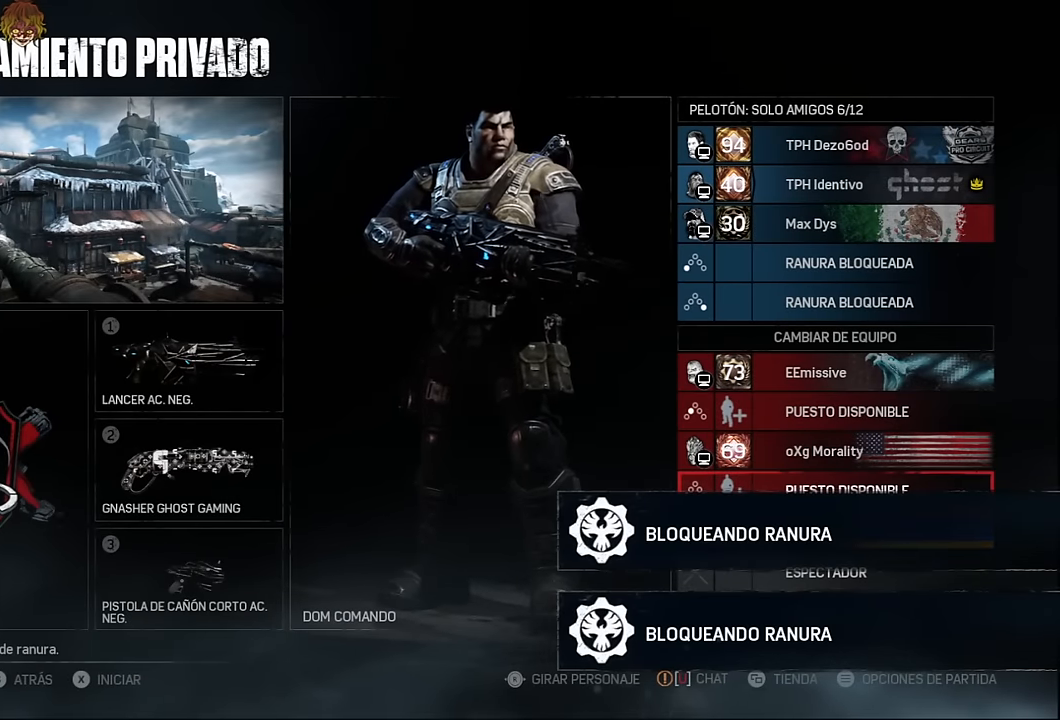
{"buttons": [], "left_stick": "center", "right_stick": "center", "events": []}
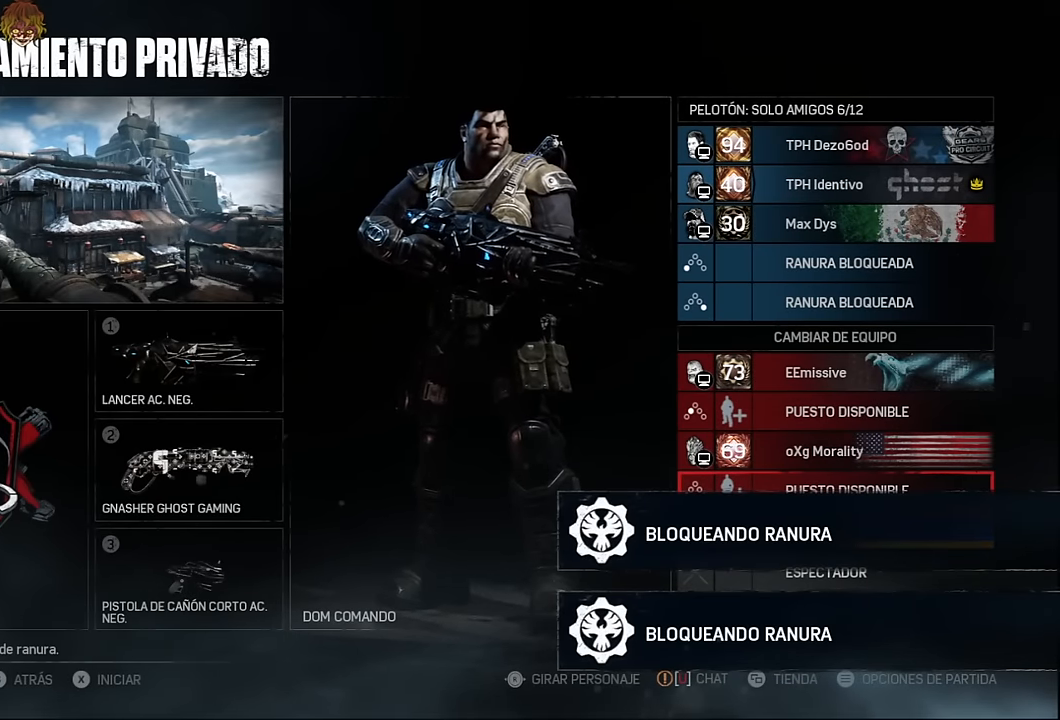
{"buttons": [], "left_stick": "center", "right_stick": "center", "events": []}
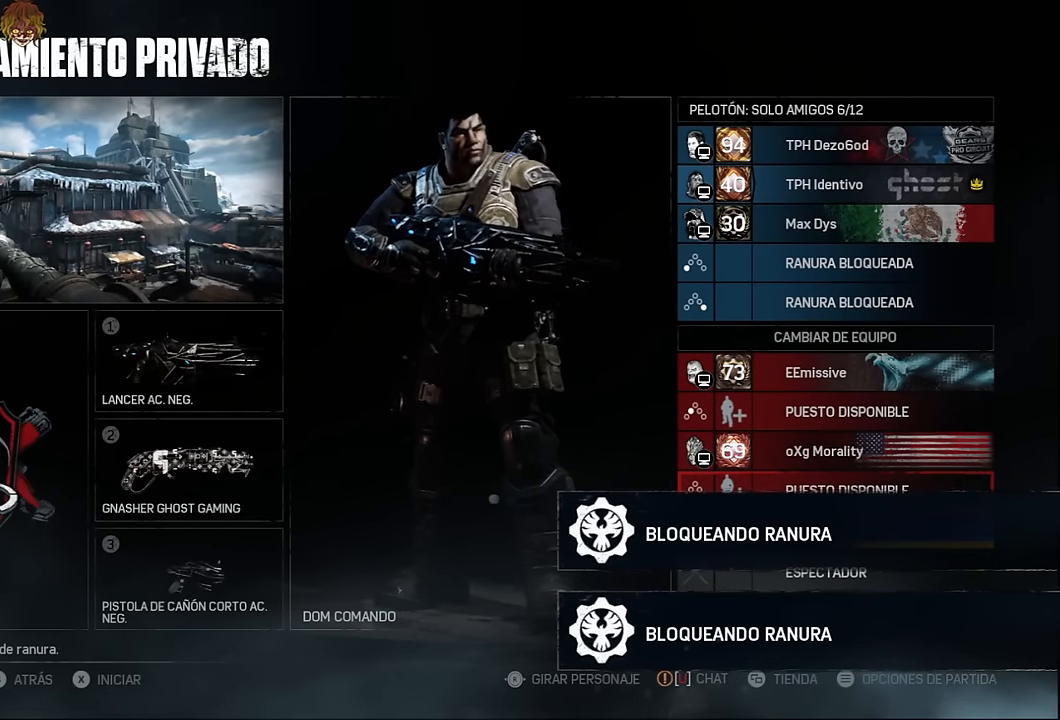
{"buttons": [], "left_stick": "center", "right_stick": "center", "events": [[117, "R3", "down"], [233, "R3", "up"]]}
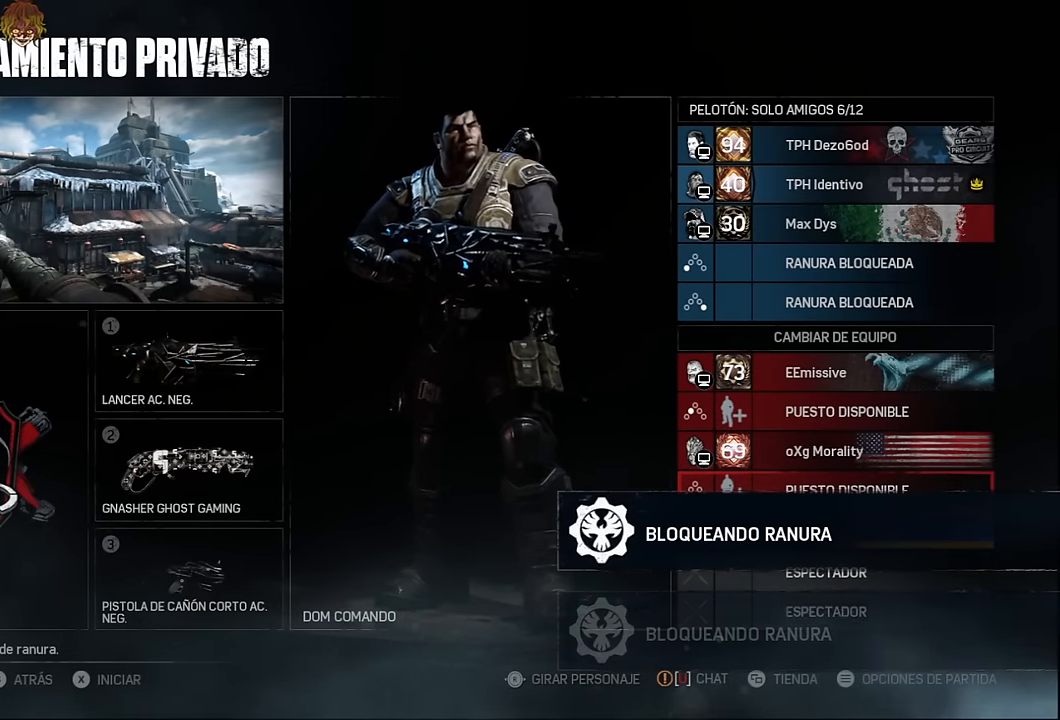
{"buttons": [], "left_stick": "center", "right_stick": "center", "events": []}
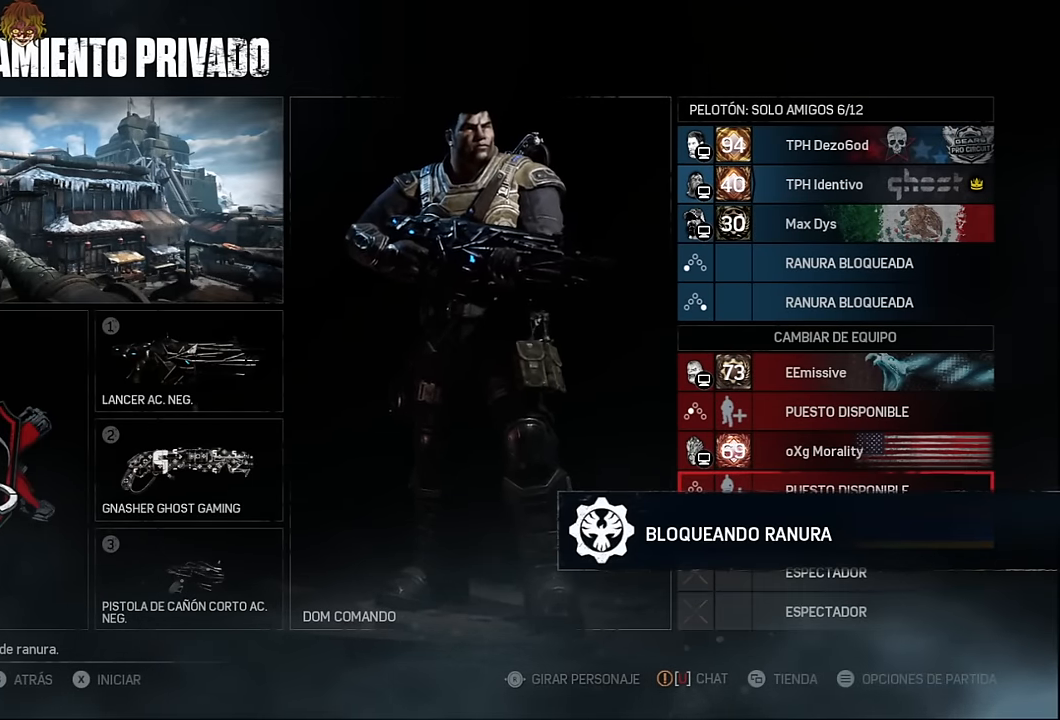
{"buttons": [], "left_stick": "center", "right_stick": "center", "events": []}
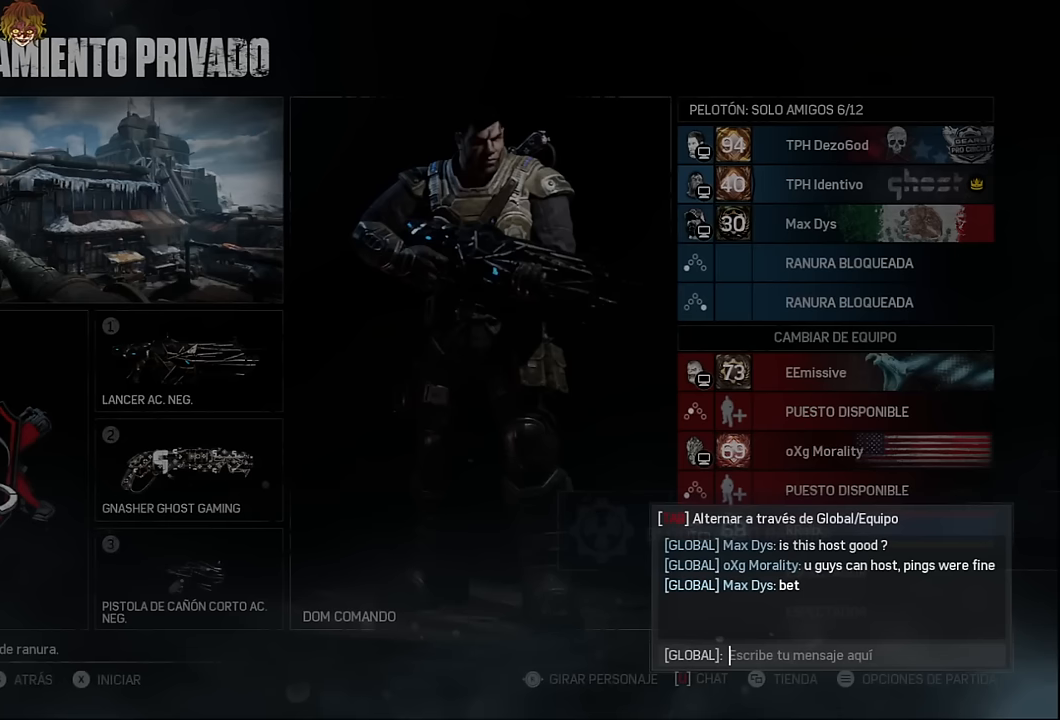
{"buttons": [], "left_stick": "center", "right_stick": "center", "events": []}
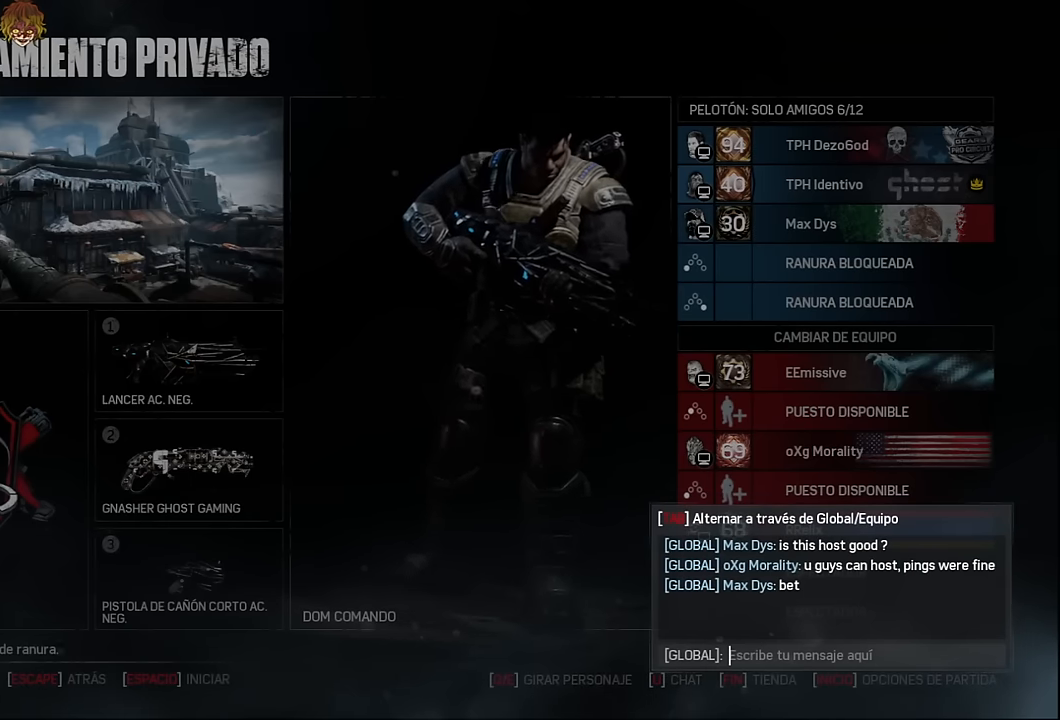
{"buttons": [], "left_stick": "center", "right_stick": "center", "events": []}
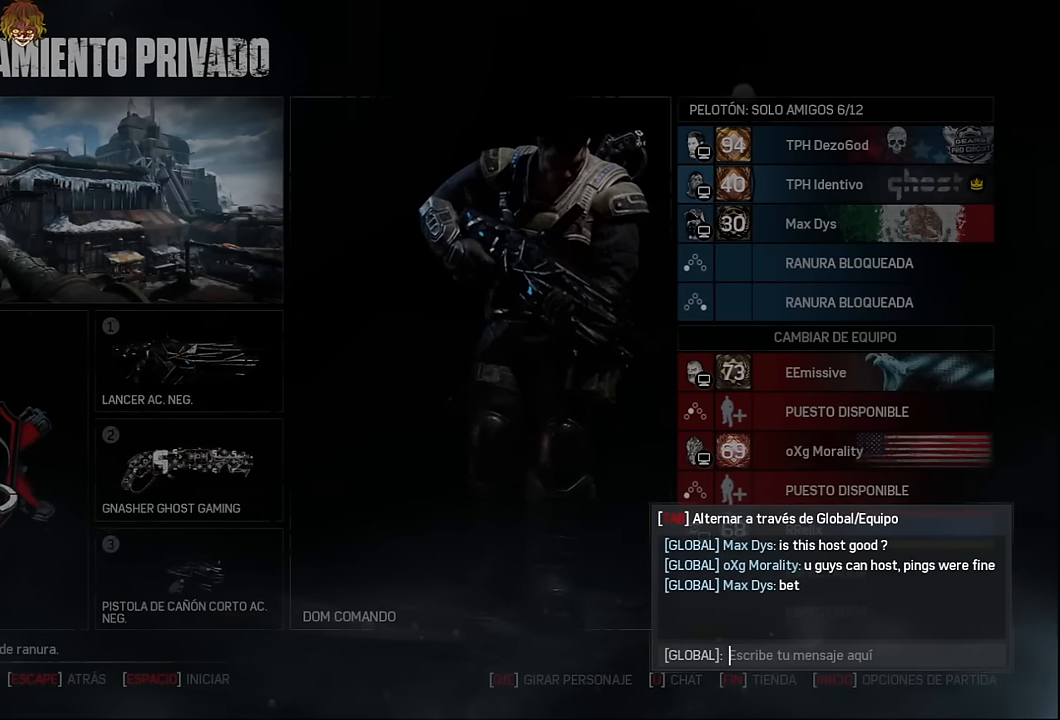
{"buttons": [], "left_stick": "center", "right_stick": "center", "events": []}
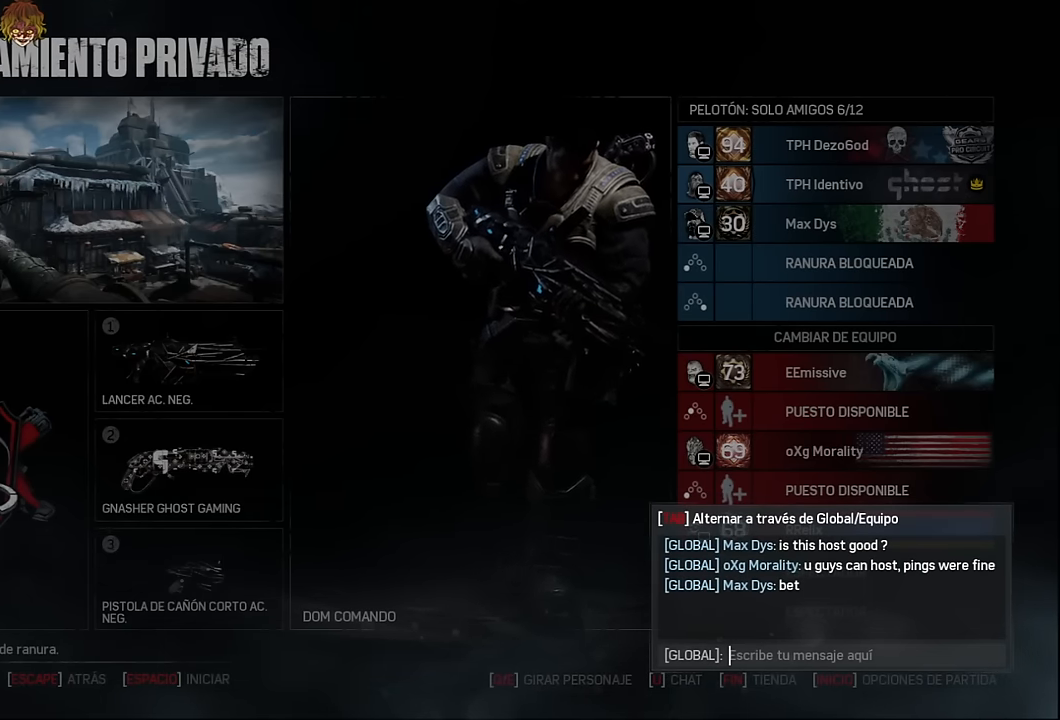
{"buttons": ["B"], "left_stick": "center", "right_stick": "center", "events": [[433, "B", "down"]]}
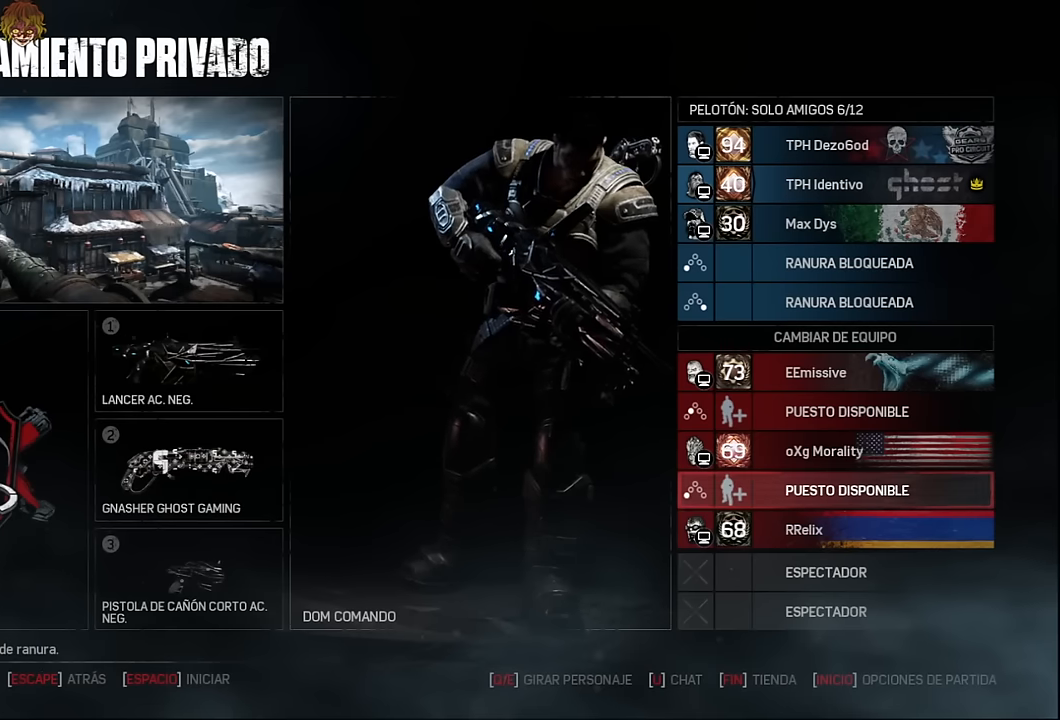
{"buttons": [], "left_stick": "center", "right_stick": "center", "events": [[17, "B", "up"]]}